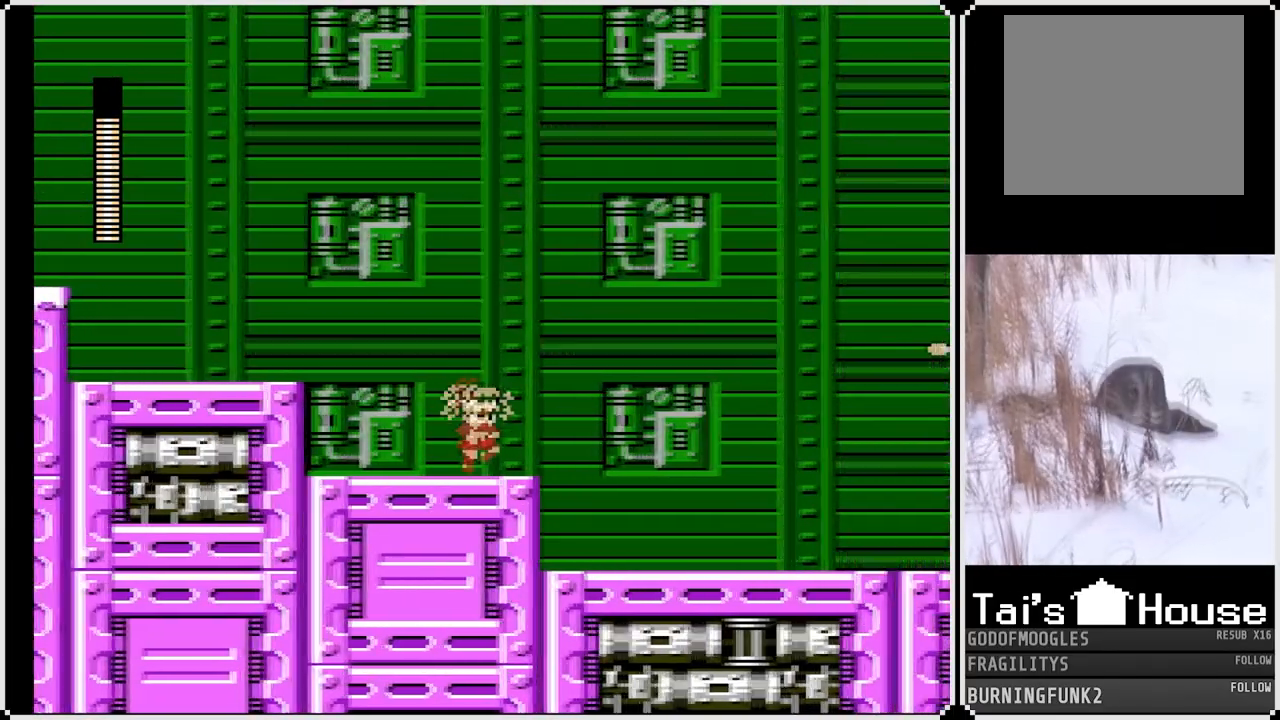
Gameplay with a controller (PlayStation layout); each line is a JSON object with the inputs held at the frame after it. "events" lists button and stick changes between this image and that frame as [ms after this image, input, new state], when the widget could be followed in between. Not read: L3 R3.
{"buttons": ["SQUARE", "DPAD_RIGHT"], "left_stick": "center", "right_stick": "center", "events": [[117, "CROSS", "up"]]}
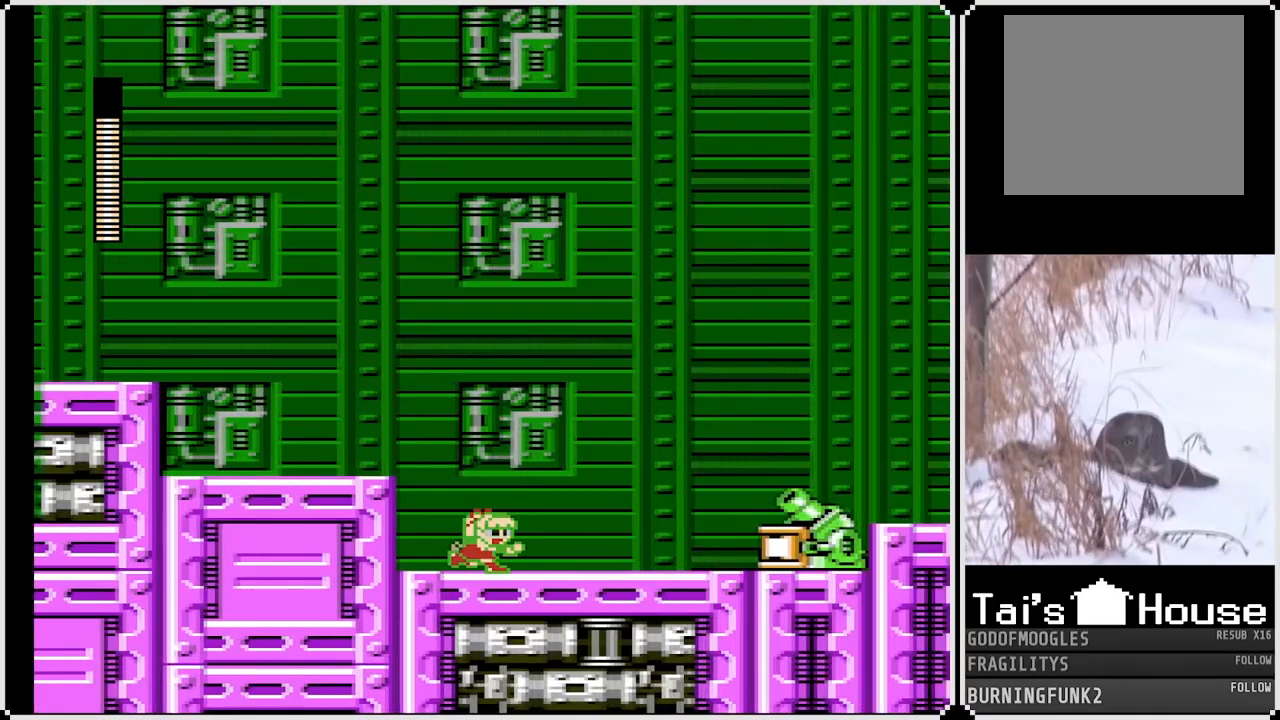
{"buttons": ["SQUARE"], "left_stick": "center", "right_stick": "center", "events": [[33, "DPAD_RIGHT", "up"]]}
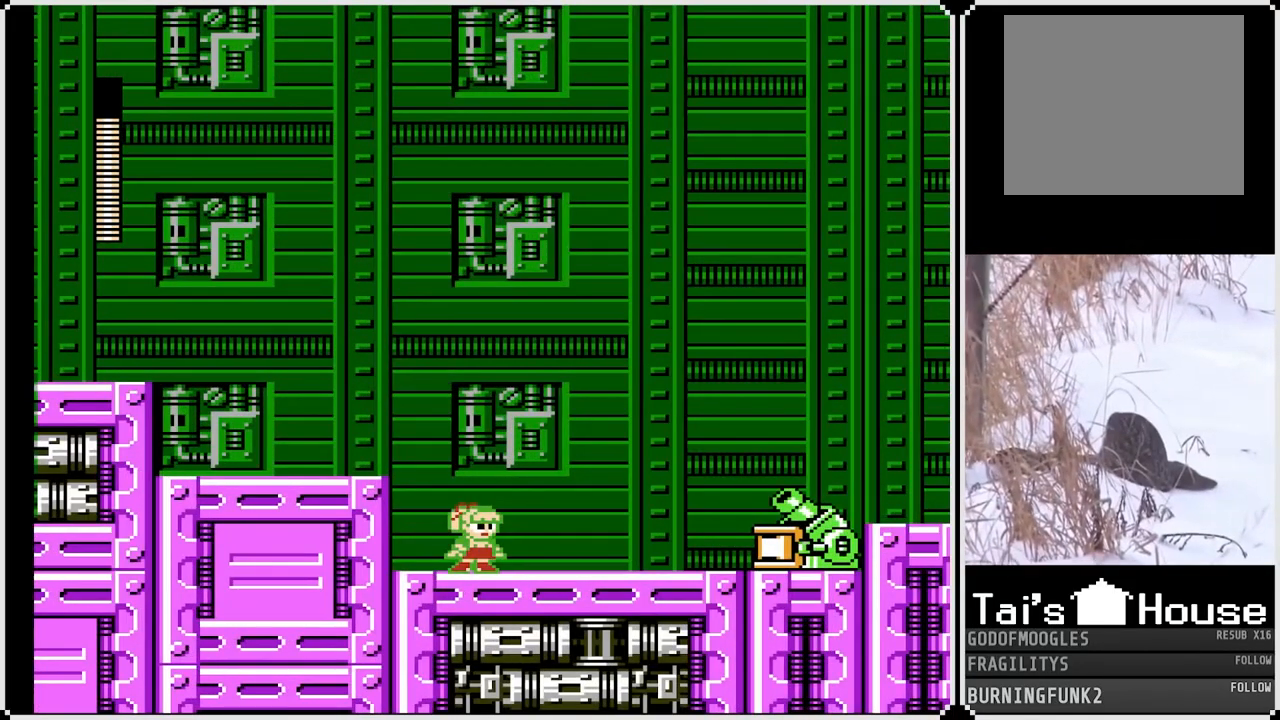
{"buttons": ["SQUARE"], "left_stick": "center", "right_stick": "center", "events": []}
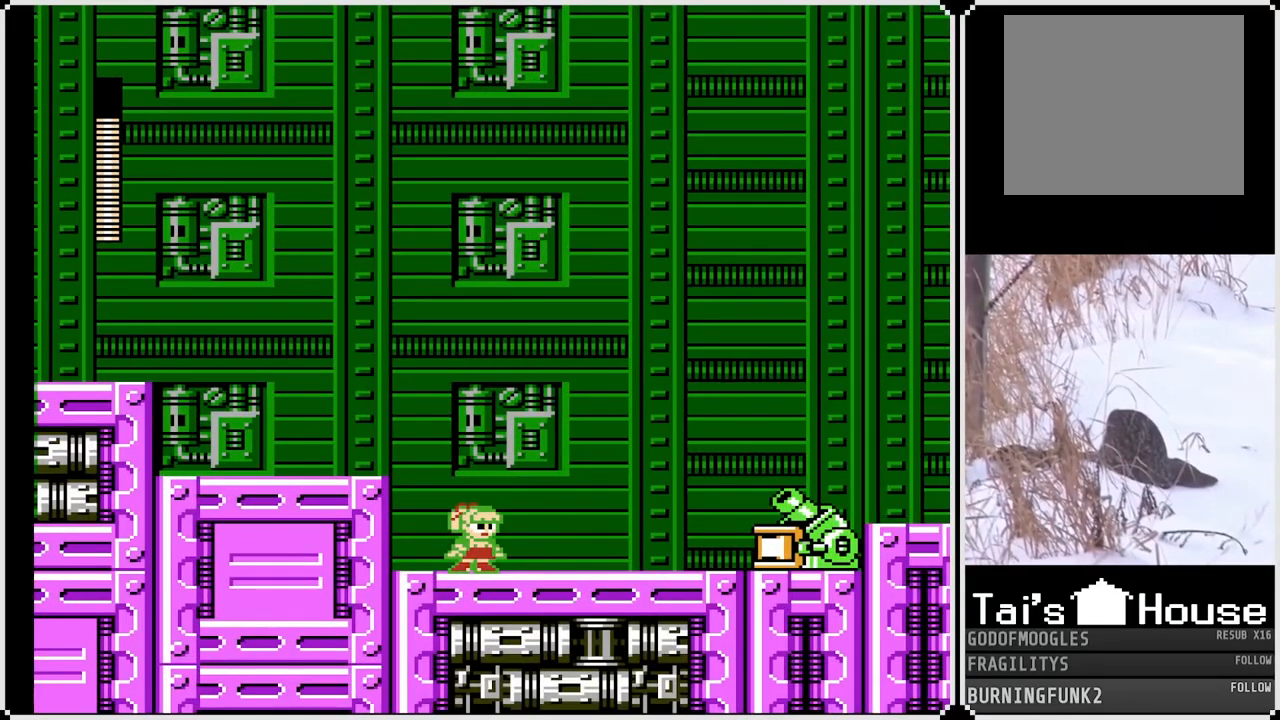
{"buttons": ["SQUARE", "DPAD_RIGHT"], "left_stick": "center", "right_stick": "center", "events": [[383, "DPAD_RIGHT", "down"]]}
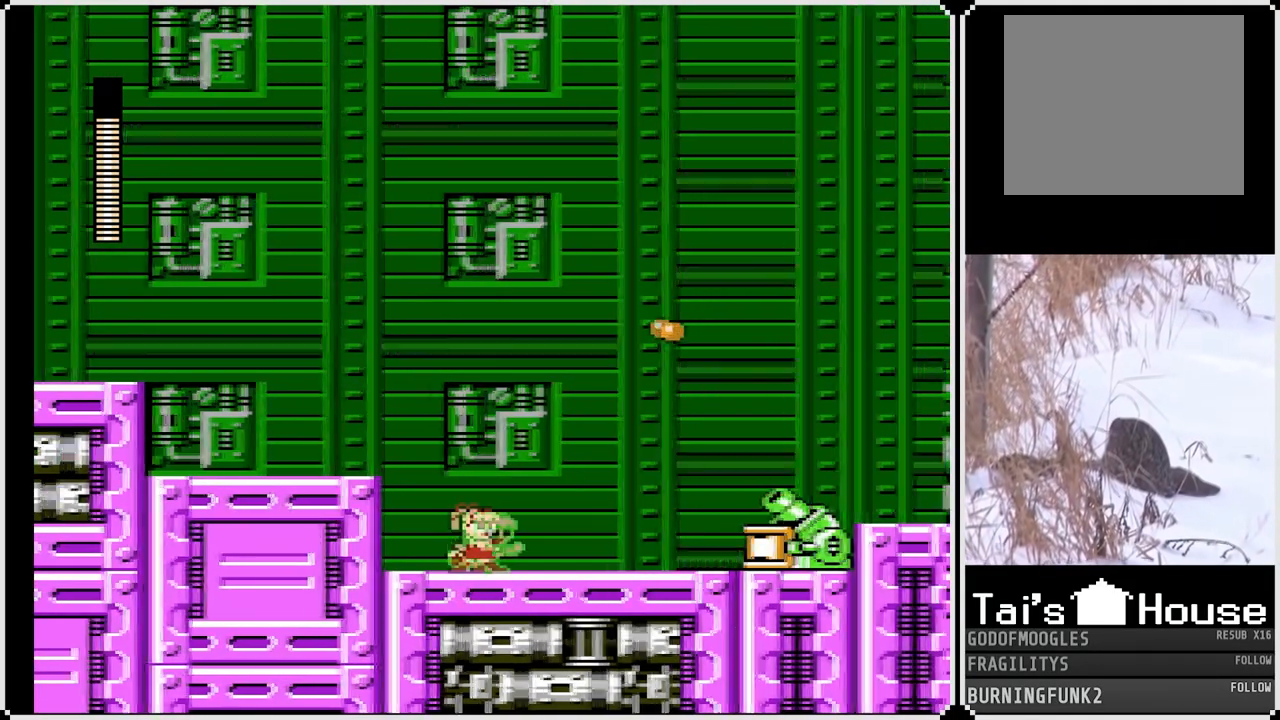
{"buttons": ["SQUARE"], "left_stick": "center", "right_stick": "center", "events": [[267, "DPAD_RIGHT", "up"]]}
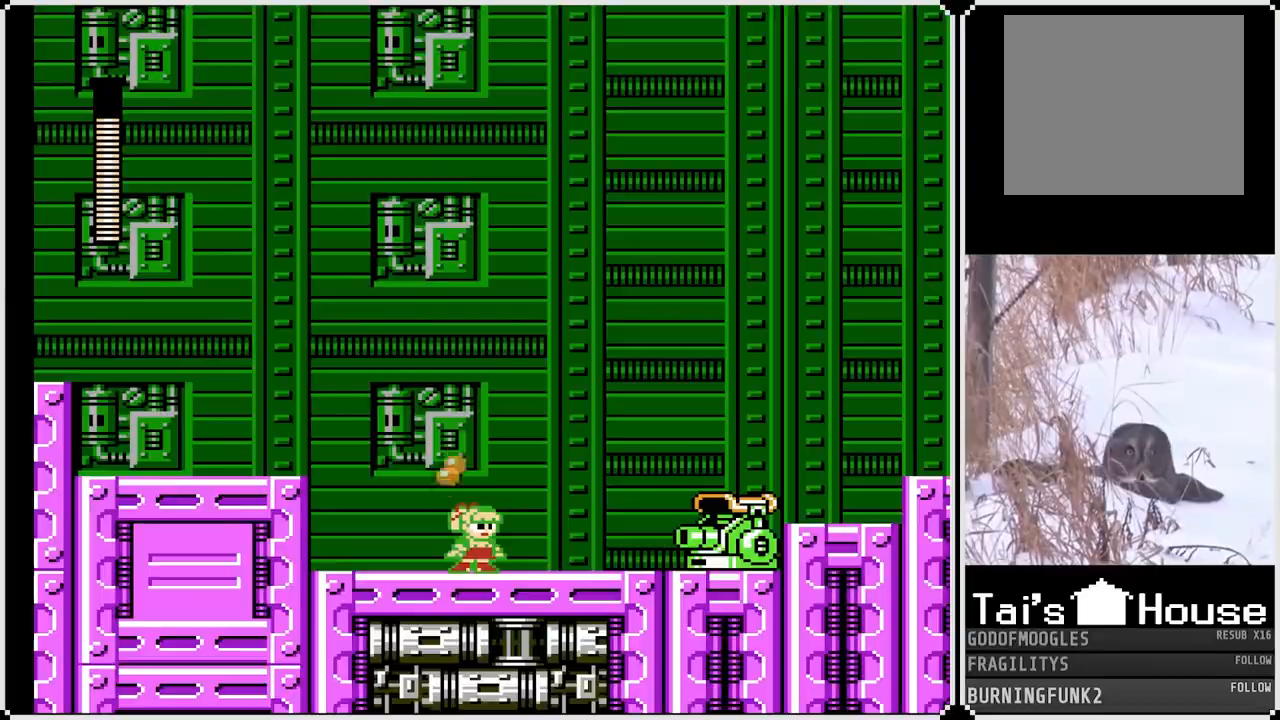
{"buttons": ["SQUARE"], "left_stick": "center", "right_stick": "center", "events": [[17, "DPAD_RIGHT", "down"], [67, "SQUARE", "up"], [133, "SQUARE", "down"], [233, "SQUARE", "up"], [317, "SQUARE", "down"], [400, "SQUARE", "up"], [467, "SQUARE", "down"], [483, "DPAD_RIGHT", "up"]]}
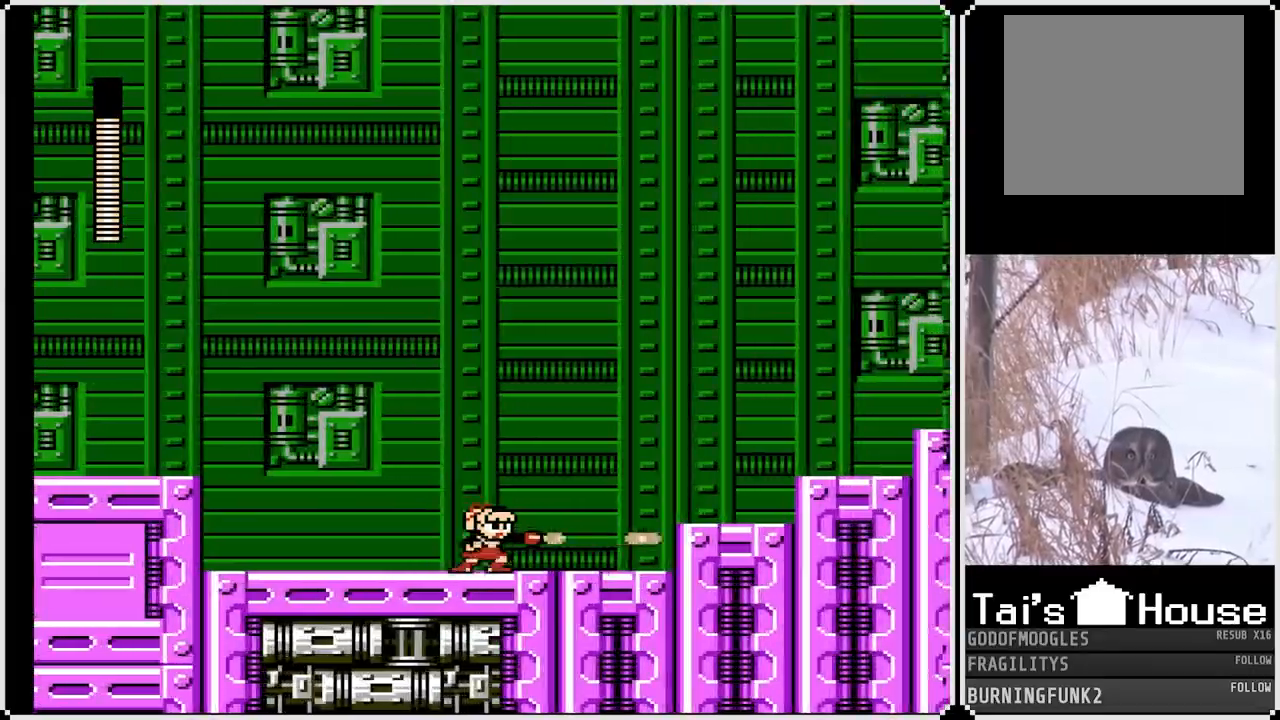
{"buttons": ["CROSS", "SQUARE", "DPAD_RIGHT"], "left_stick": "center", "right_stick": "center", "events": [[33, "DPAD_RIGHT", "down"], [33, "SQUARE", "up"], [100, "SQUARE", "down"], [500, "CROSS", "down"]]}
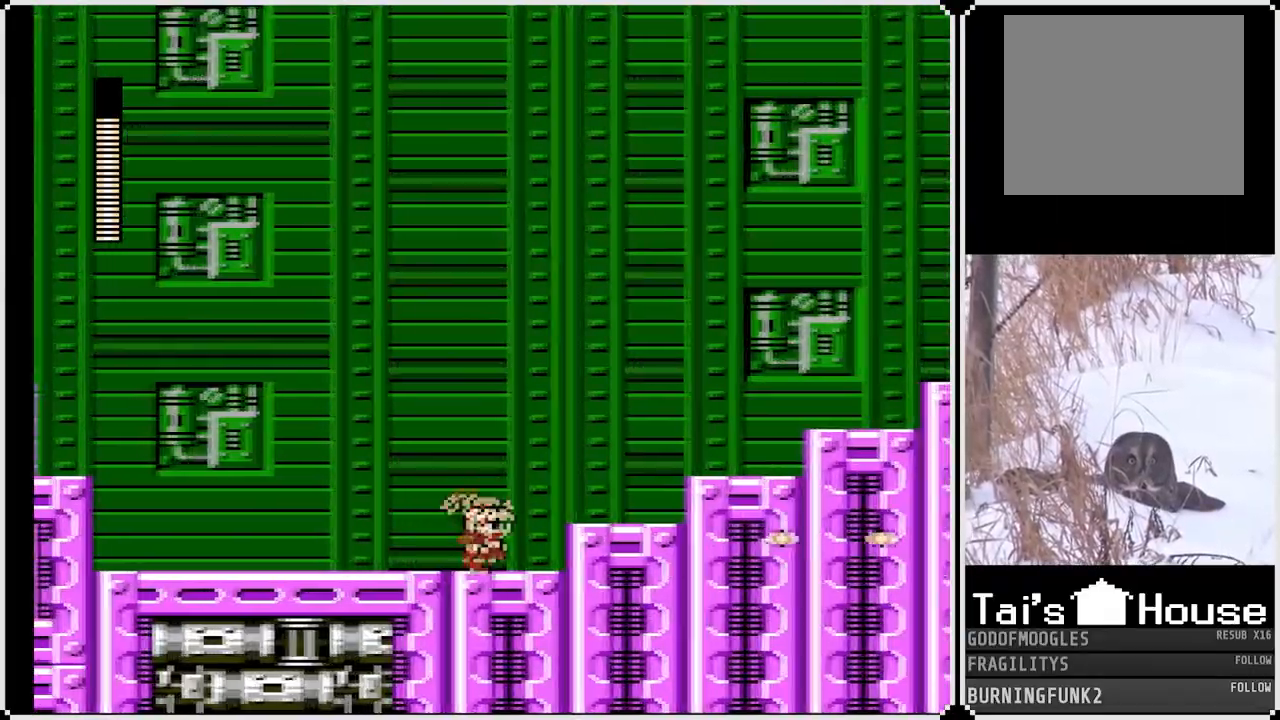
{"buttons": ["SQUARE", "DPAD_RIGHT"], "left_stick": "center", "right_stick": "center", "events": [[200, "CROSS", "up"]]}
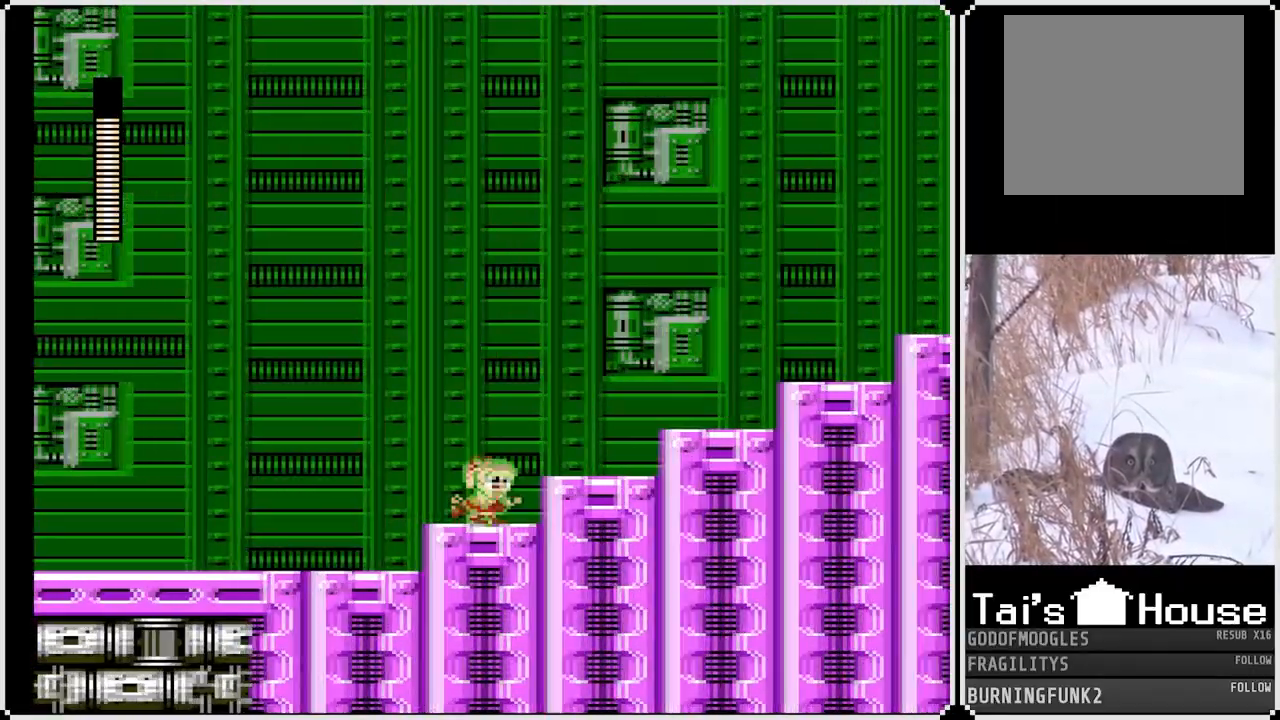
{"buttons": ["CROSS", "SQUARE", "DPAD_RIGHT"], "left_stick": "center", "right_stick": "center", "events": [[17, "CROSS", "down"], [133, "CROSS", "up"], [383, "CROSS", "down"]]}
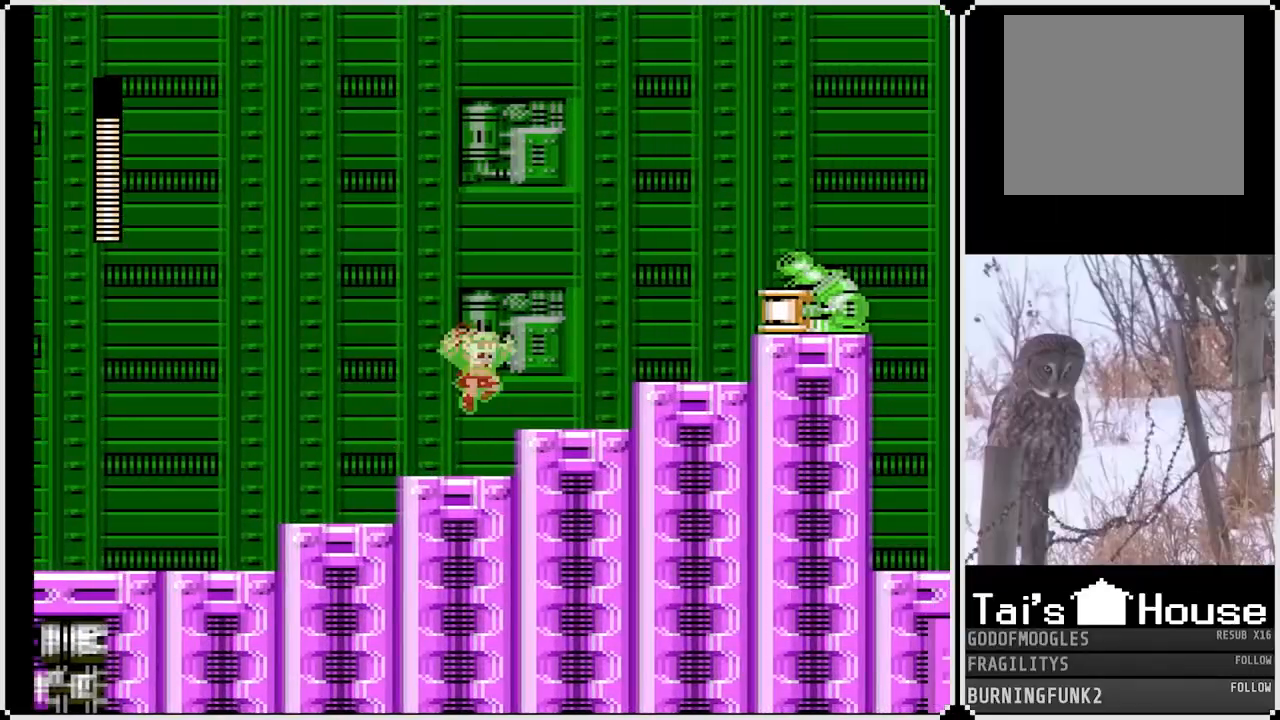
{"buttons": ["SQUARE"], "left_stick": "center", "right_stick": "center", "events": [[50, "CROSS", "up"], [250, "DPAD_RIGHT", "up"]]}
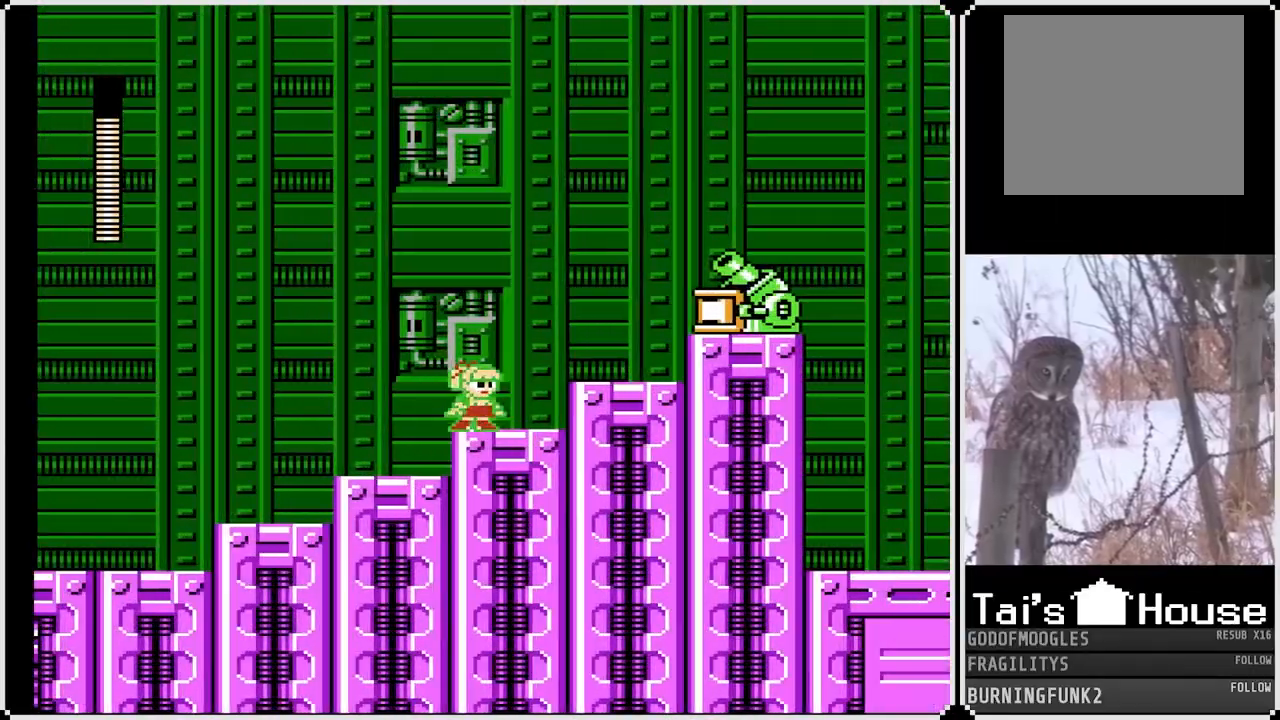
{"buttons": ["SQUARE"], "left_stick": "center", "right_stick": "center", "events": []}
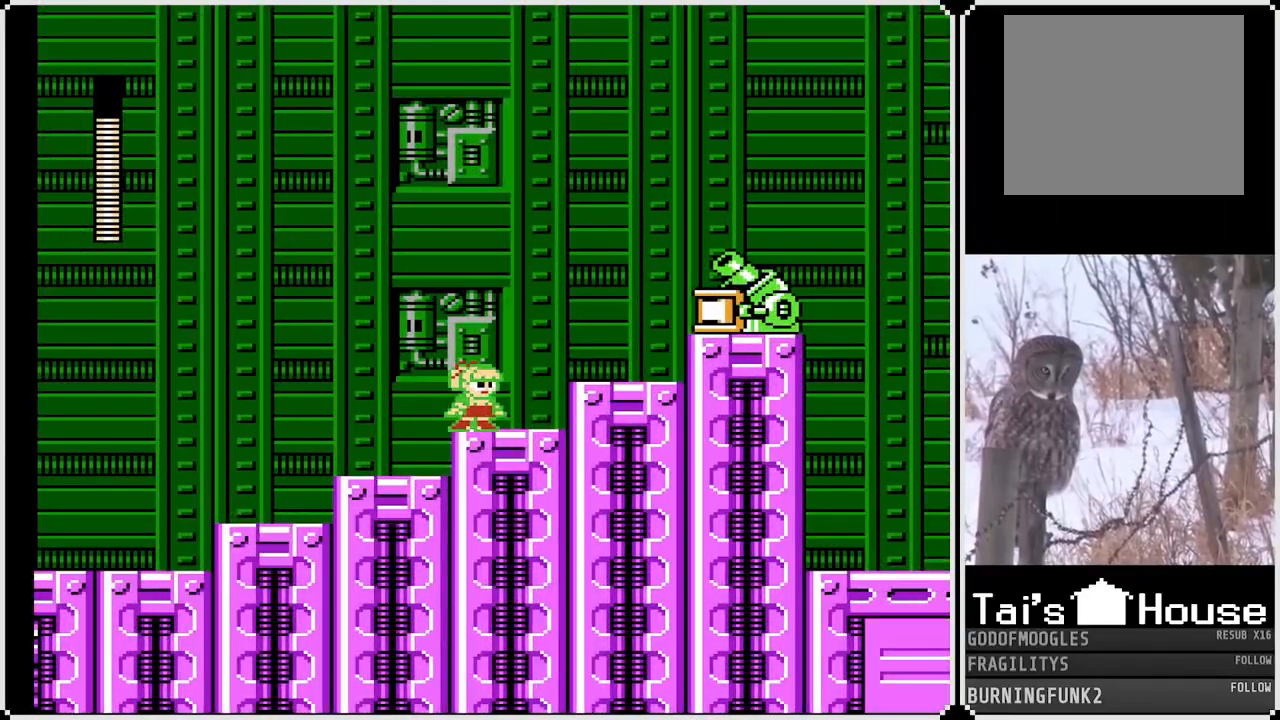
{"buttons": ["SQUARE", "DPAD_RIGHT"], "left_stick": "center", "right_stick": "center", "events": [[400, "DPAD_RIGHT", "down"]]}
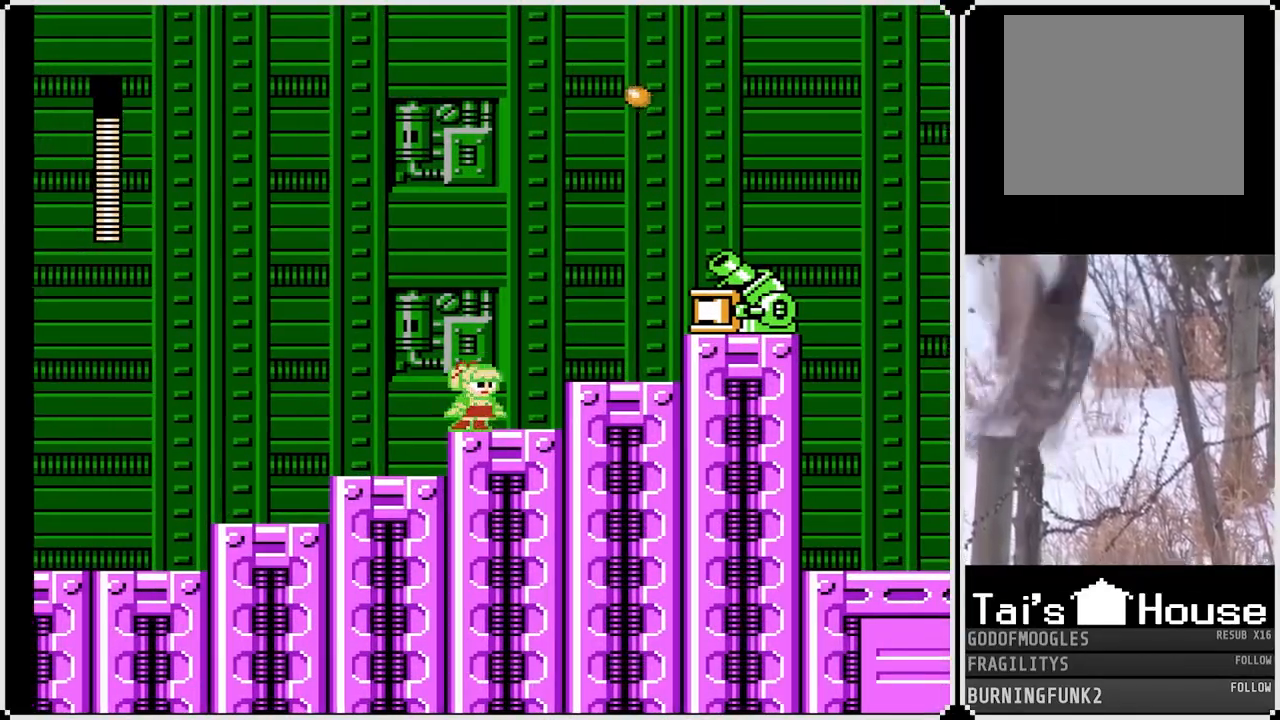
{"buttons": [], "left_stick": "center", "right_stick": "center", "events": [[133, "CROSS", "down"], [317, "CROSS", "up"], [333, "SQUARE", "up"], [433, "DPAD_RIGHT", "up"]]}
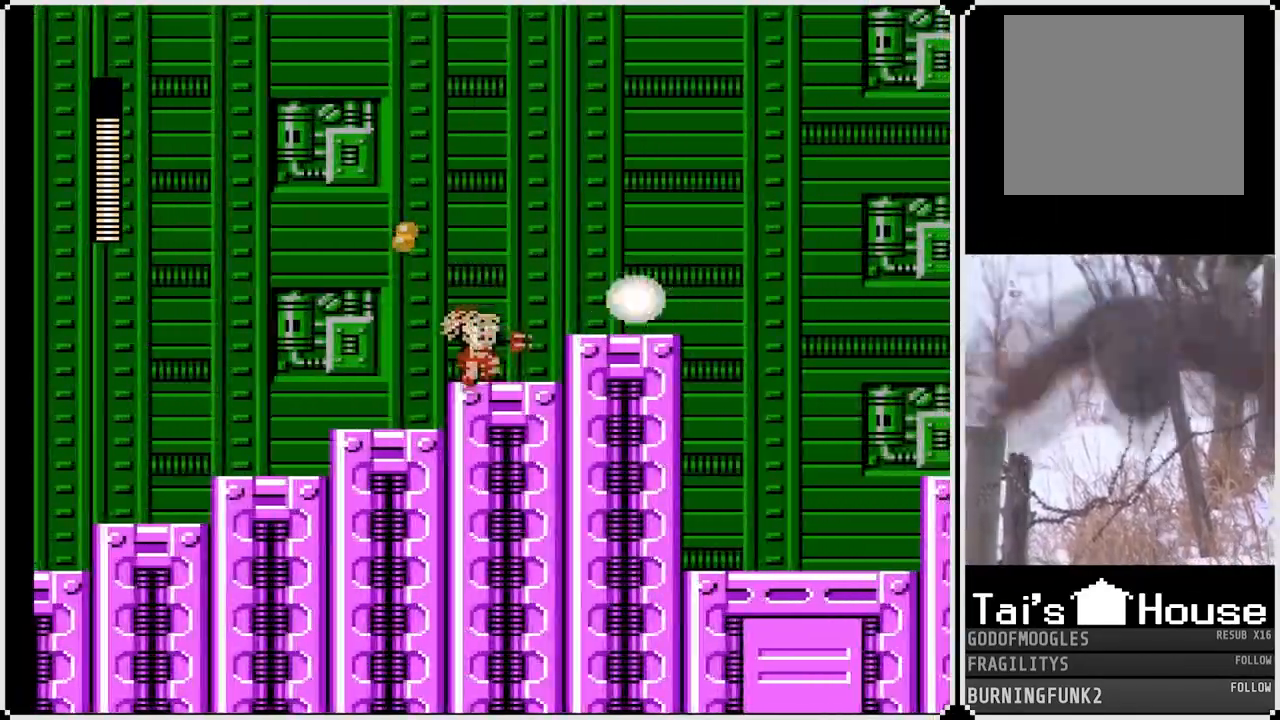
{"buttons": ["SQUARE", "DPAD_RIGHT"], "left_stick": "center", "right_stick": "center", "events": [[100, "DPAD_RIGHT", "down"], [117, "CROSS", "down"], [200, "SQUARE", "down"], [283, "CROSS", "up"]]}
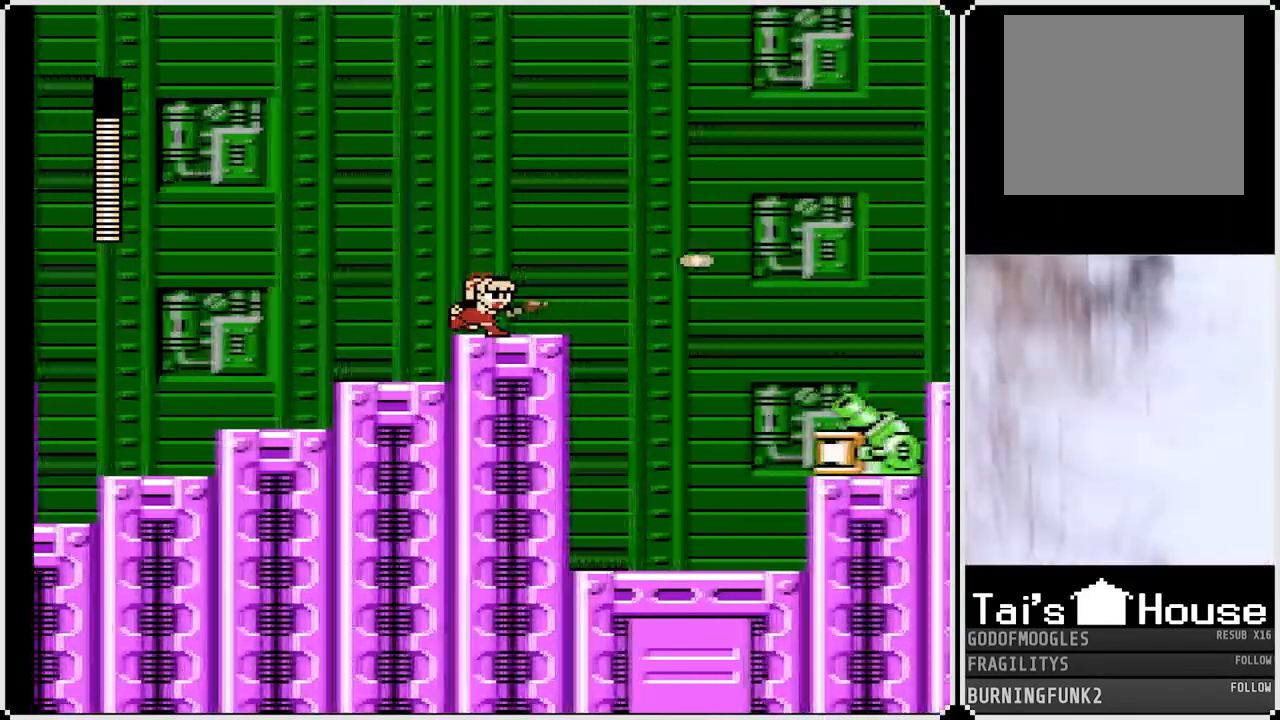
{"buttons": ["SQUARE"], "left_stick": "center", "right_stick": "center", "events": [[200, "CROSS", "down"], [300, "CROSS", "up"], [500, "DPAD_RIGHT", "up"]]}
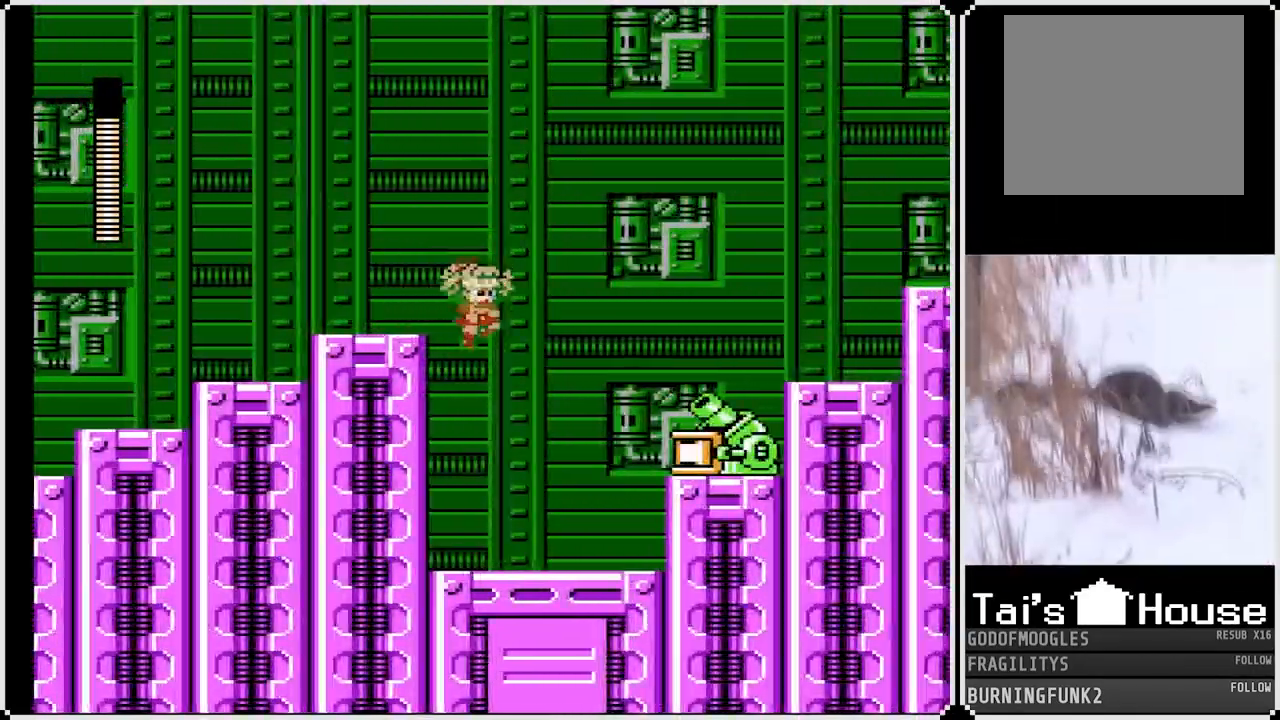
{"buttons": ["SQUARE"], "left_stick": "center", "right_stick": "center", "events": []}
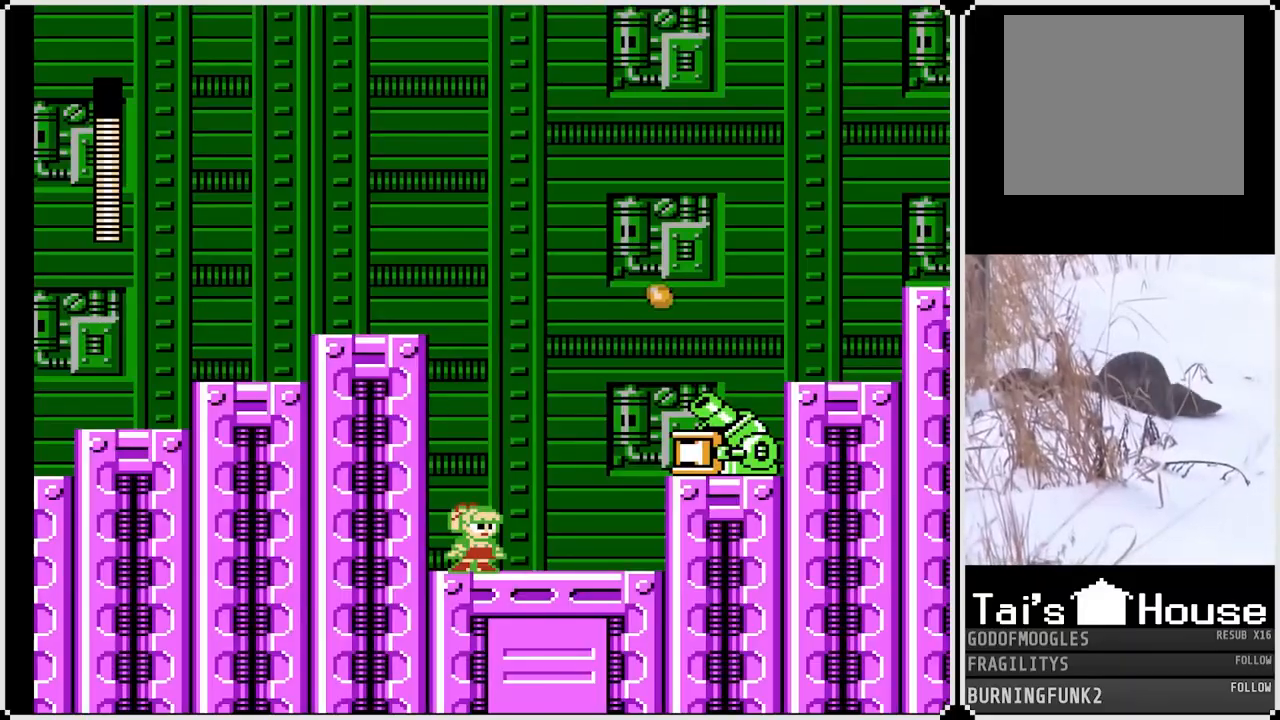
{"buttons": ["CROSS", "SQUARE", "DPAD_RIGHT"], "left_stick": "center", "right_stick": "center", "events": [[267, "DPAD_RIGHT", "down"], [433, "CROSS", "down"]]}
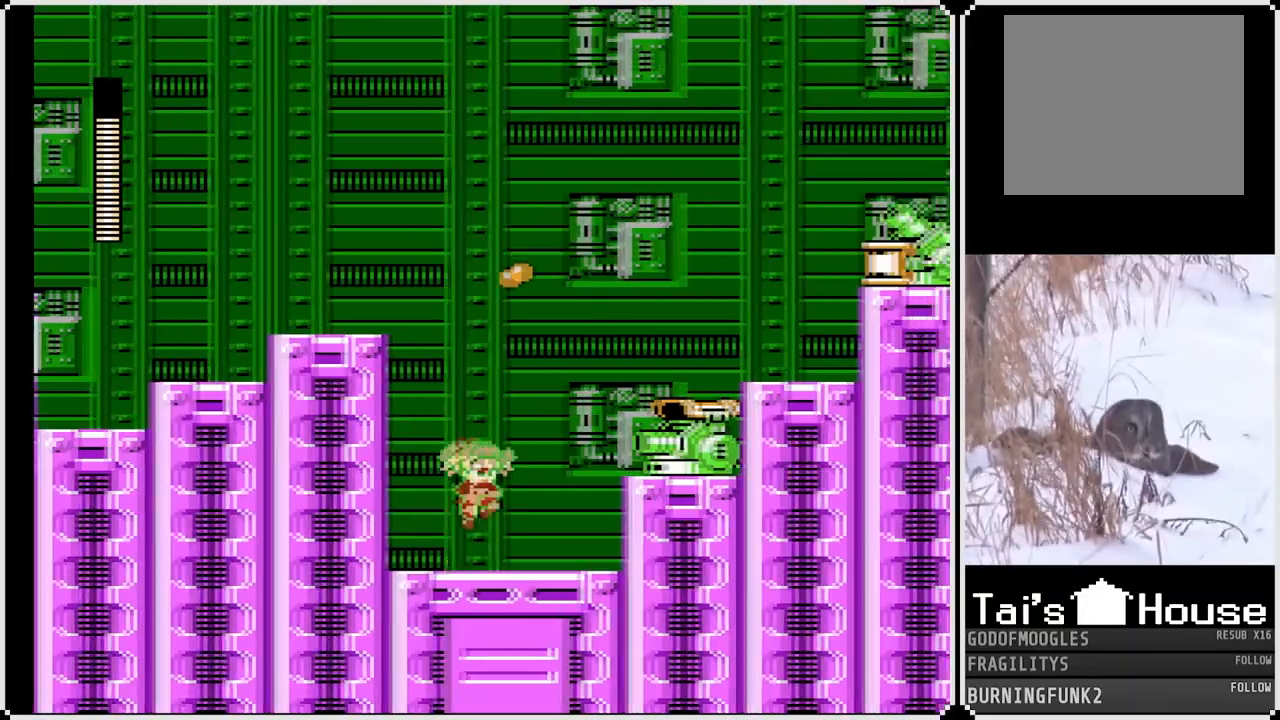
{"buttons": ["CROSS", "DPAD_RIGHT"], "left_stick": "center", "right_stick": "center", "events": [[100, "CROSS", "up"], [100, "SQUARE", "up"], [250, "DPAD_RIGHT", "up"], [417, "CROSS", "down"], [483, "DPAD_RIGHT", "down"]]}
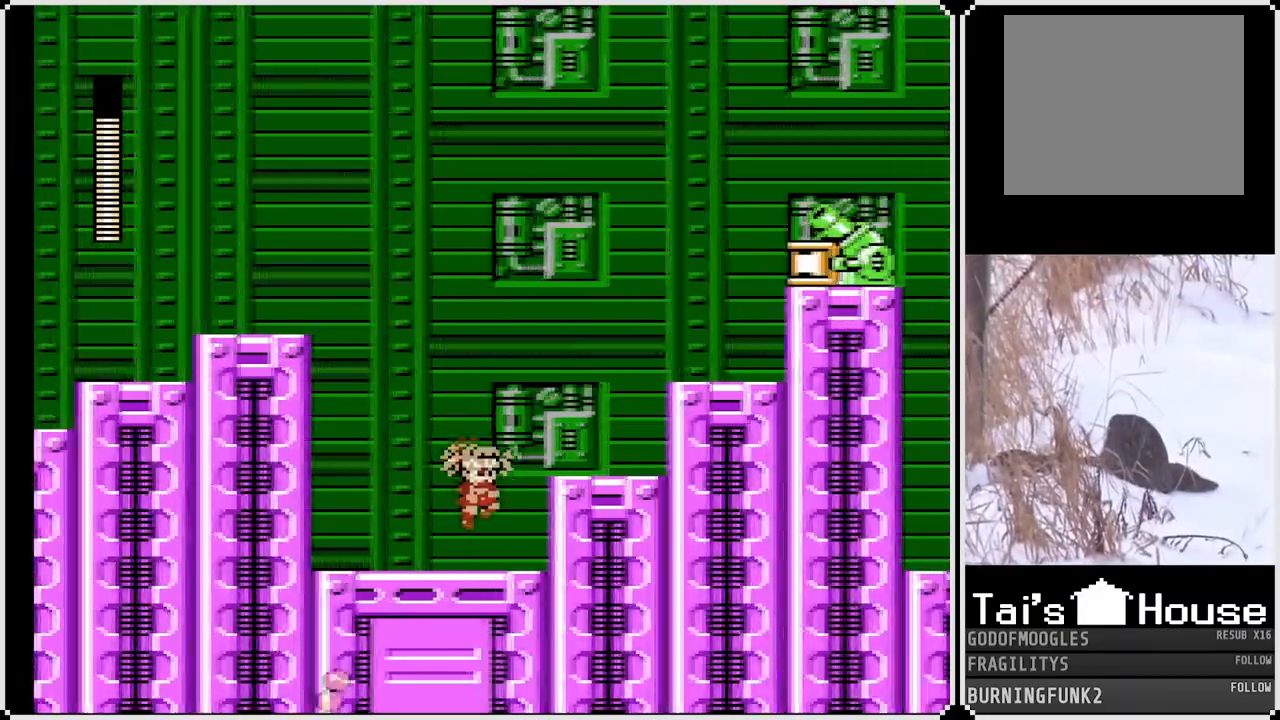
{"buttons": ["CROSS", "SQUARE", "DPAD_RIGHT"], "left_stick": "center", "right_stick": "center", "events": [[100, "SQUARE", "down"], [167, "CROSS", "up"], [417, "CROSS", "down"]]}
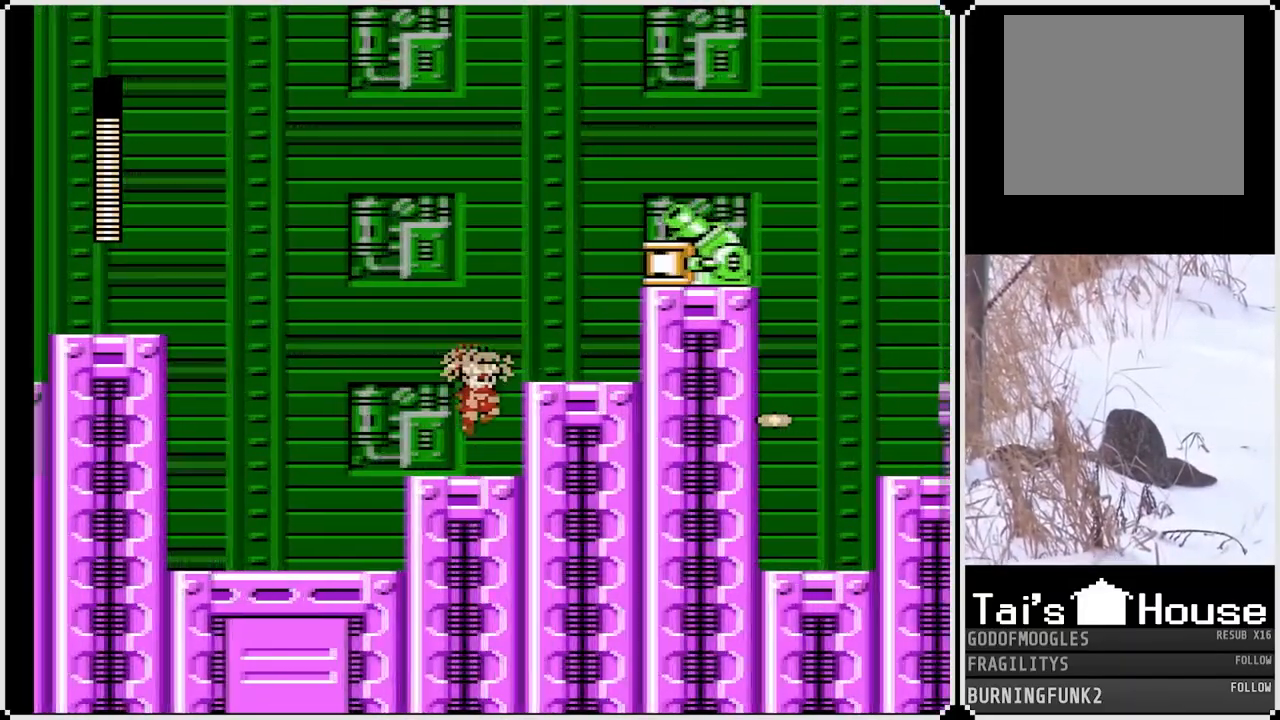
{"buttons": ["CROSS", "SQUARE"], "left_stick": "center", "right_stick": "center", "events": [[133, "CROSS", "up"], [133, "SQUARE", "up"], [233, "DPAD_RIGHT", "up"], [367, "CROSS", "down"], [450, "SQUARE", "down"]]}
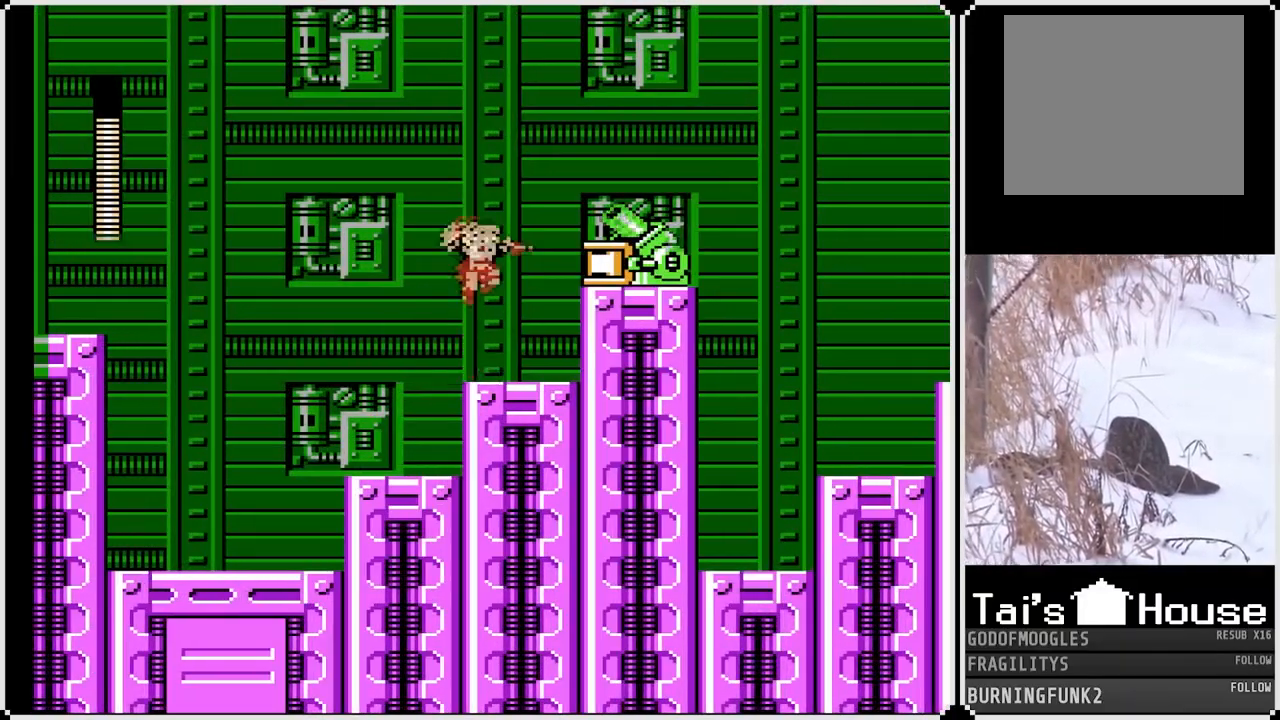
{"buttons": ["CROSS"], "left_stick": "center", "right_stick": "center", "events": [[83, "CROSS", "up"], [100, "SQUARE", "up"], [167, "SQUARE", "down"], [267, "SQUARE", "up"], [417, "CROSS", "down"]]}
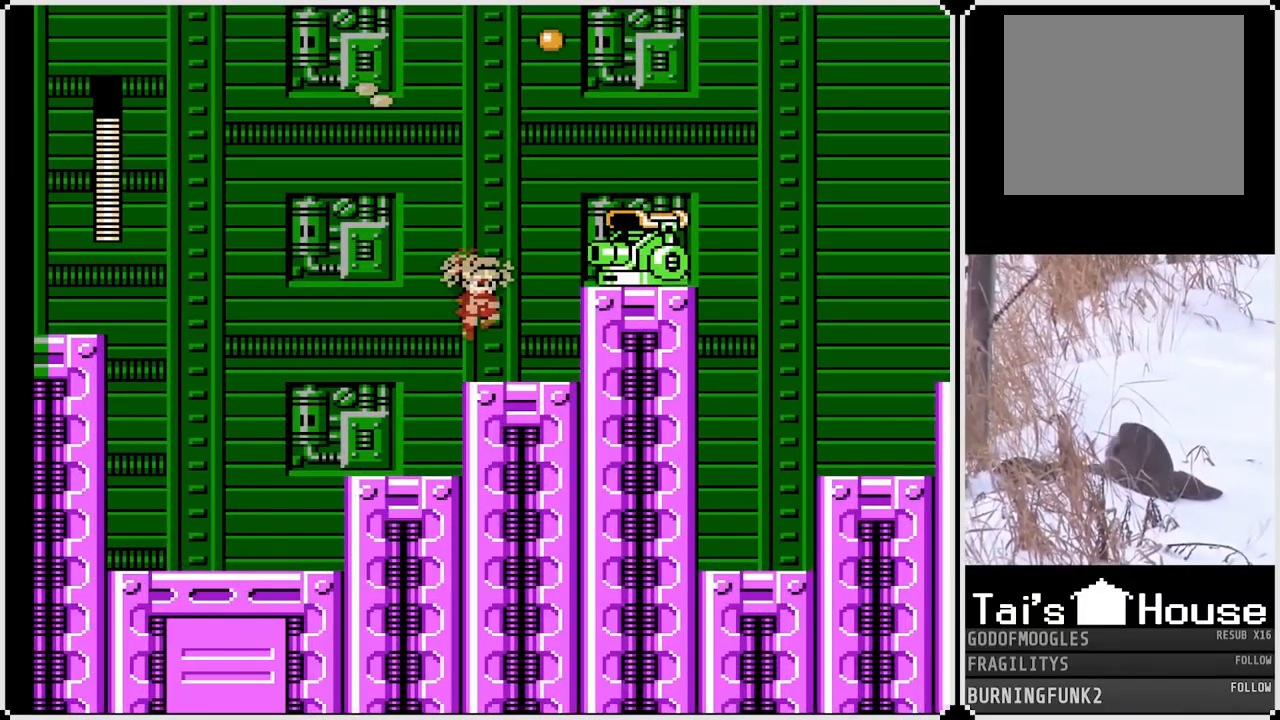
{"buttons": ["CROSS"], "left_stick": "center", "right_stick": "center", "events": [[50, "SQUARE", "down"], [117, "CROSS", "up"], [117, "DPAD_RIGHT", "down"], [133, "SQUARE", "up"], [183, "SQUARE", "down"], [283, "SQUARE", "up"], [383, "DPAD_RIGHT", "up"], [500, "CROSS", "down"]]}
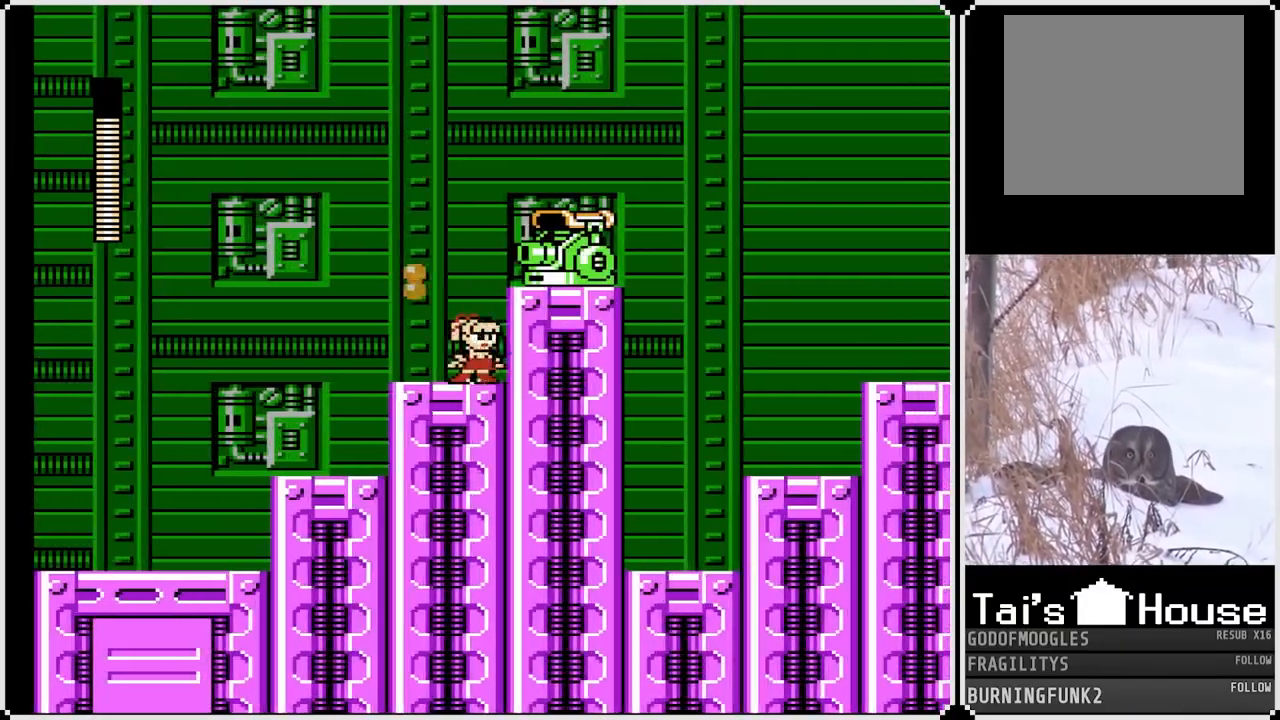
{"buttons": ["SQUARE"], "left_stick": "center", "right_stick": "center", "events": [[117, "SQUARE", "down"], [200, "CROSS", "up"], [217, "SQUARE", "up"], [250, "SQUARE", "down"], [367, "SQUARE", "up"], [400, "SQUARE", "down"]]}
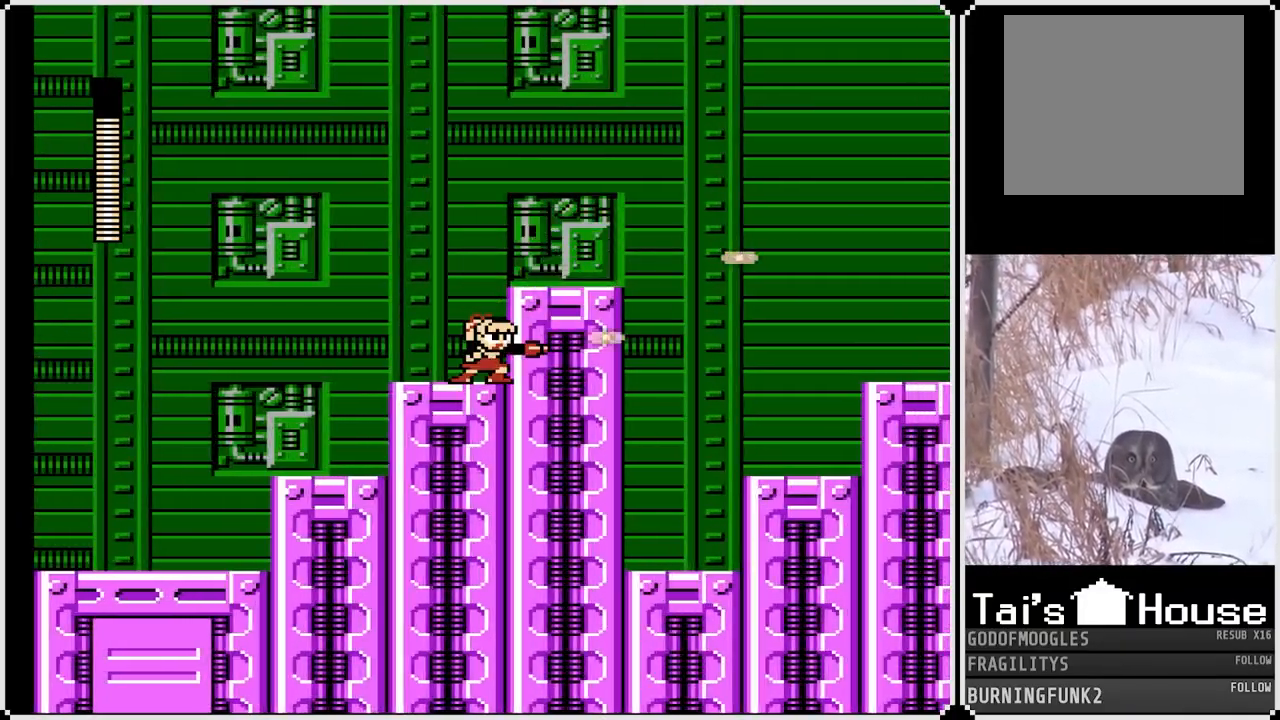
{"buttons": ["SQUARE", "DPAD_RIGHT"], "left_stick": "center", "right_stick": "center", "events": [[83, "CROSS", "down"], [117, "DPAD_RIGHT", "down"], [283, "CROSS", "up"]]}
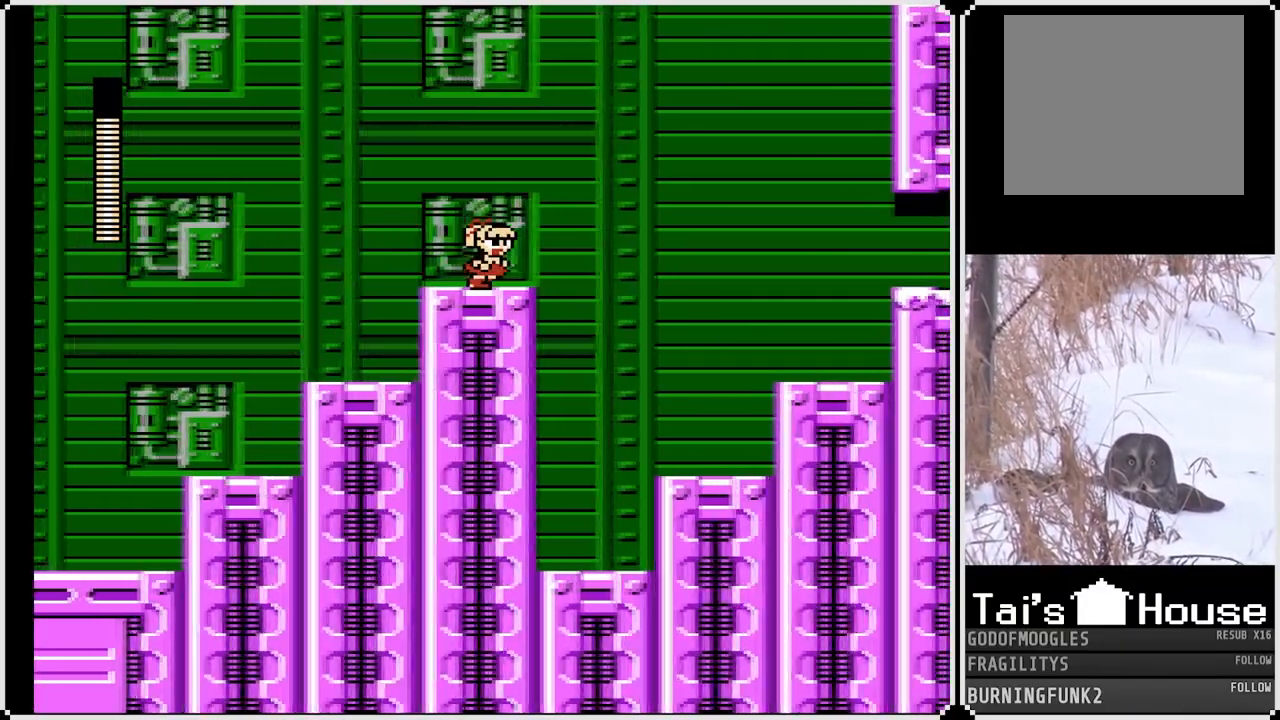
{"buttons": ["SQUARE", "DPAD_RIGHT"], "left_stick": "center", "right_stick": "center", "events": [[50, "CROSS", "down"], [317, "CROSS", "up"]]}
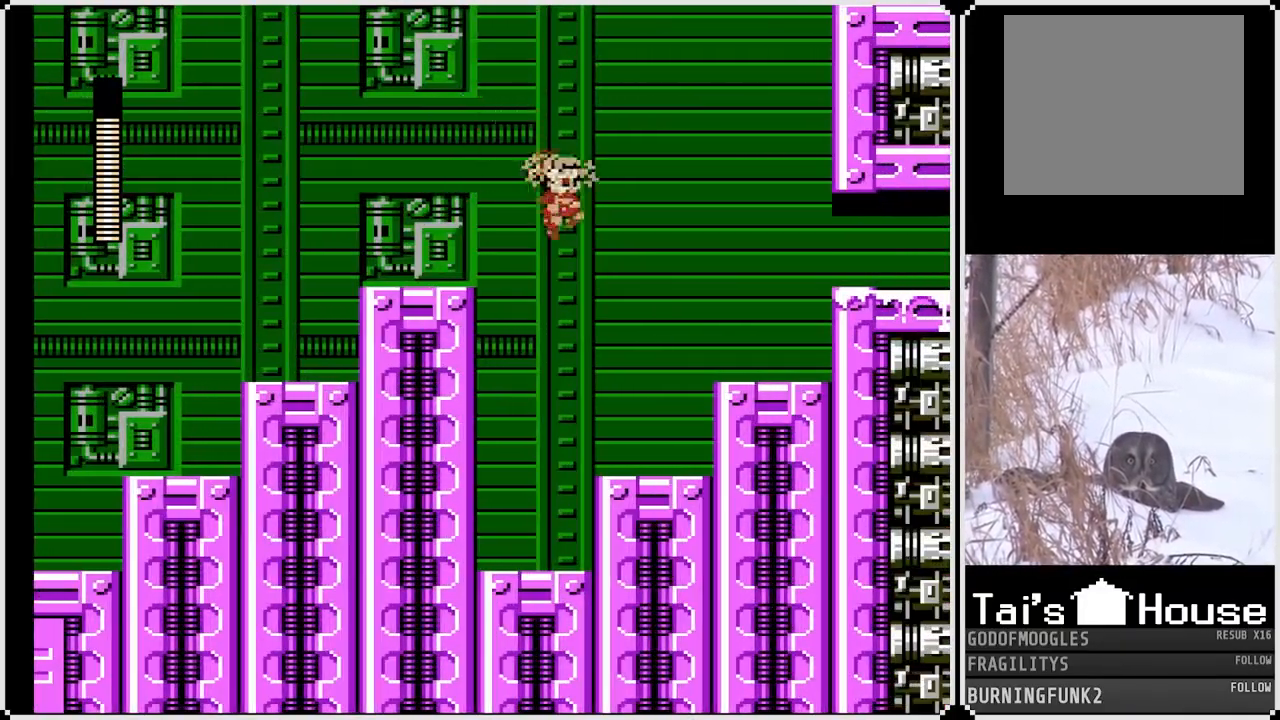
{"buttons": ["SQUARE", "DPAD_RIGHT"], "left_stick": "center", "right_stick": "center", "events": [[250, "CROSS", "down"], [450, "CROSS", "up"]]}
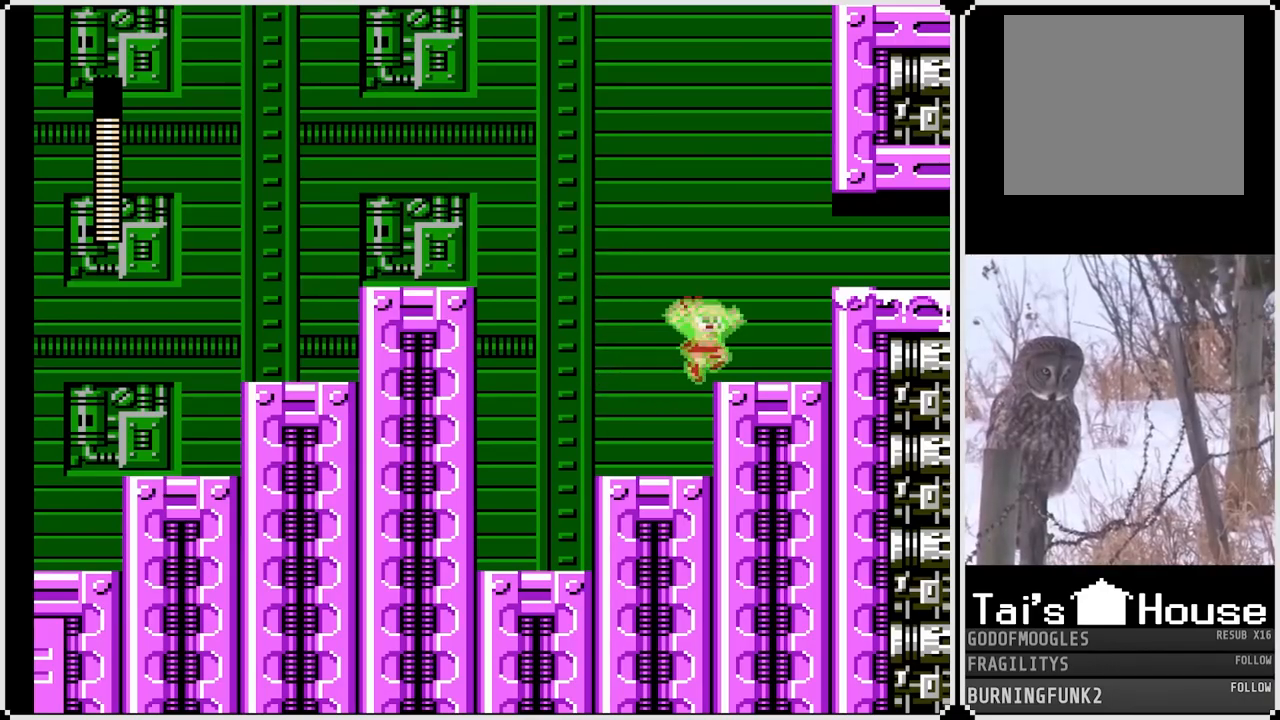
{"buttons": ["SQUARE", "DPAD_RIGHT"], "left_stick": "center", "right_stick": "center", "events": [[200, "CROSS", "down"], [400, "CROSS", "up"]]}
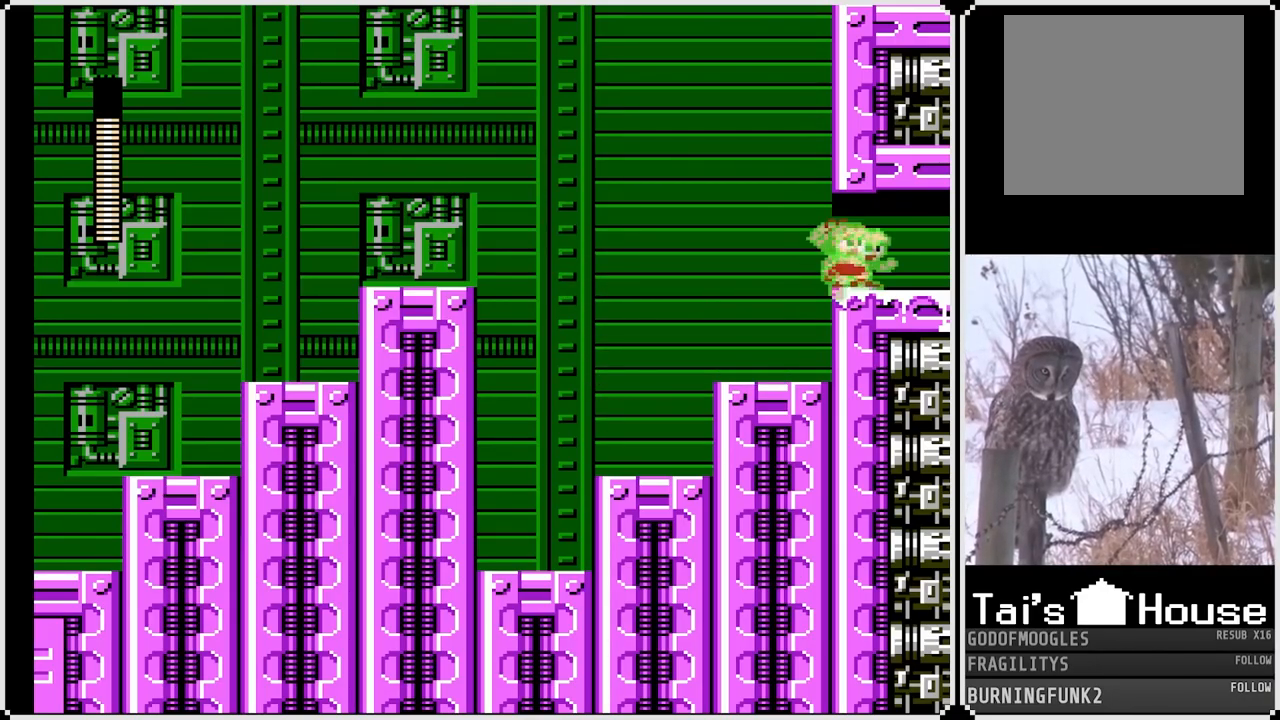
{"buttons": ["SQUARE", "DPAD_RIGHT"], "left_stick": "center", "right_stick": "center", "events": [[133, "CROSS", "down"], [283, "CROSS", "up"]]}
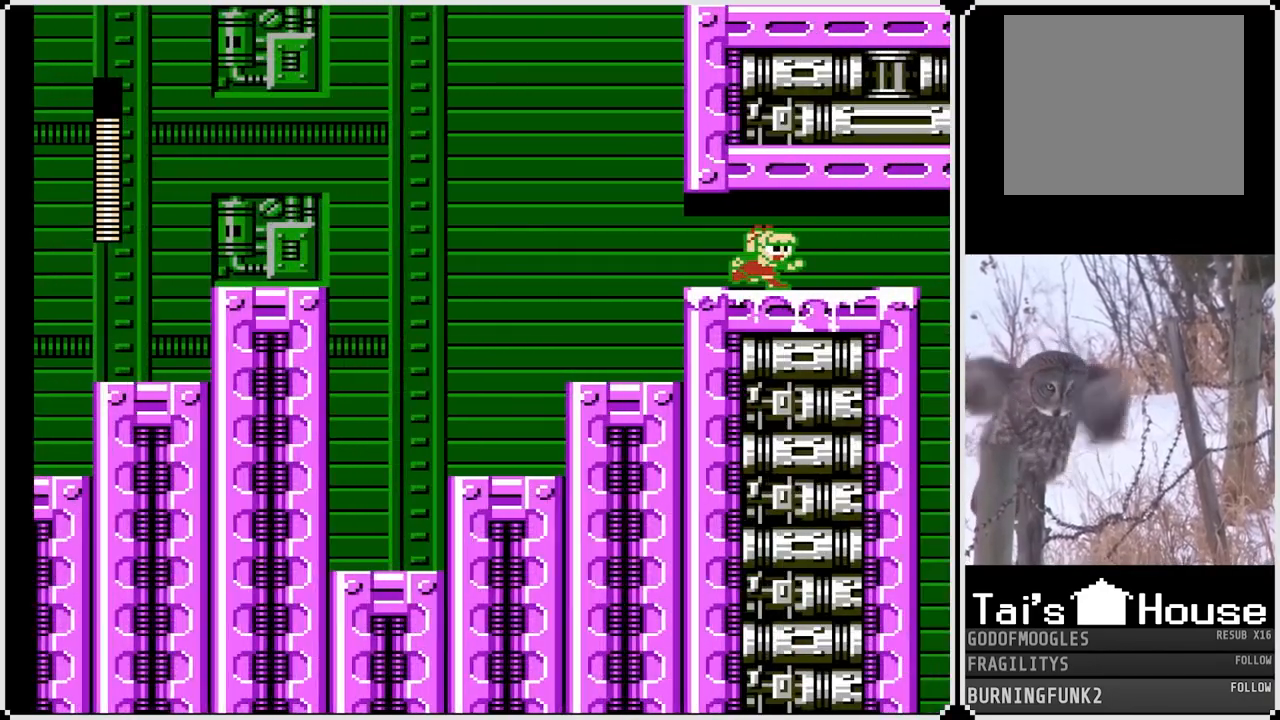
{"buttons": ["SQUARE"], "left_stick": "center", "right_stick": "center", "events": [[300, "DPAD_RIGHT", "up"]]}
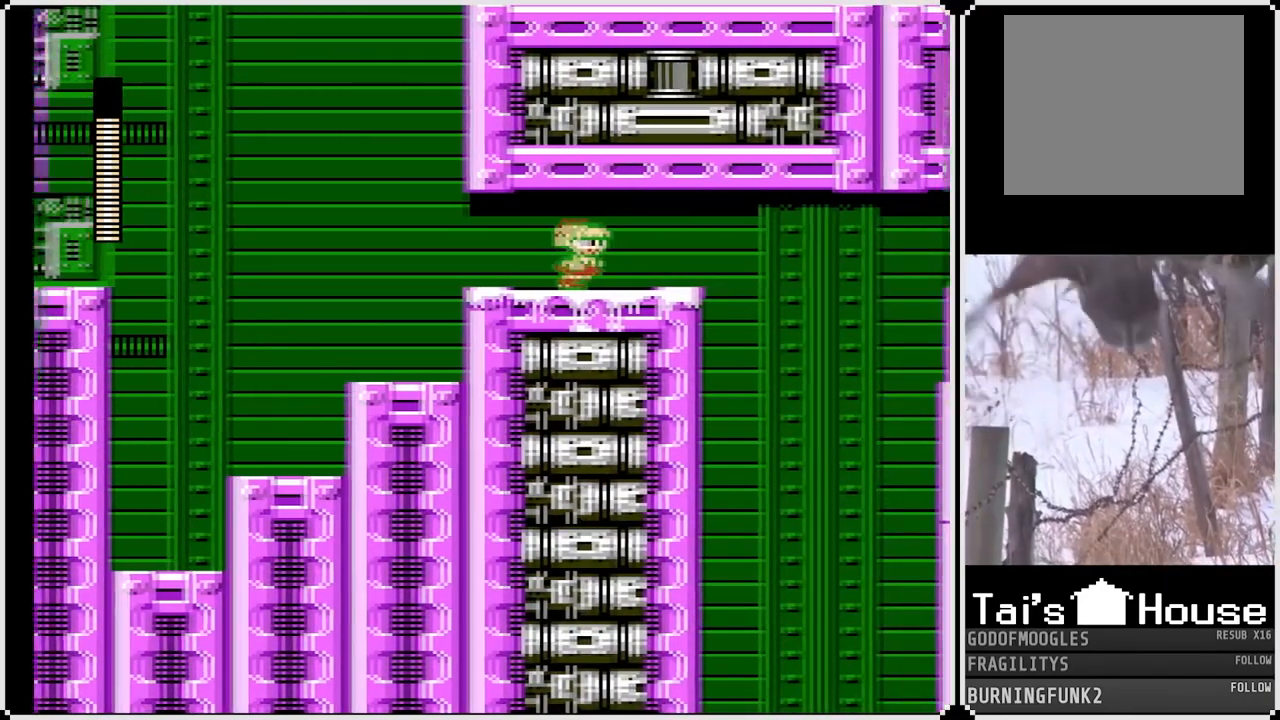
{"buttons": ["SQUARE"], "left_stick": "center", "right_stick": "center", "events": []}